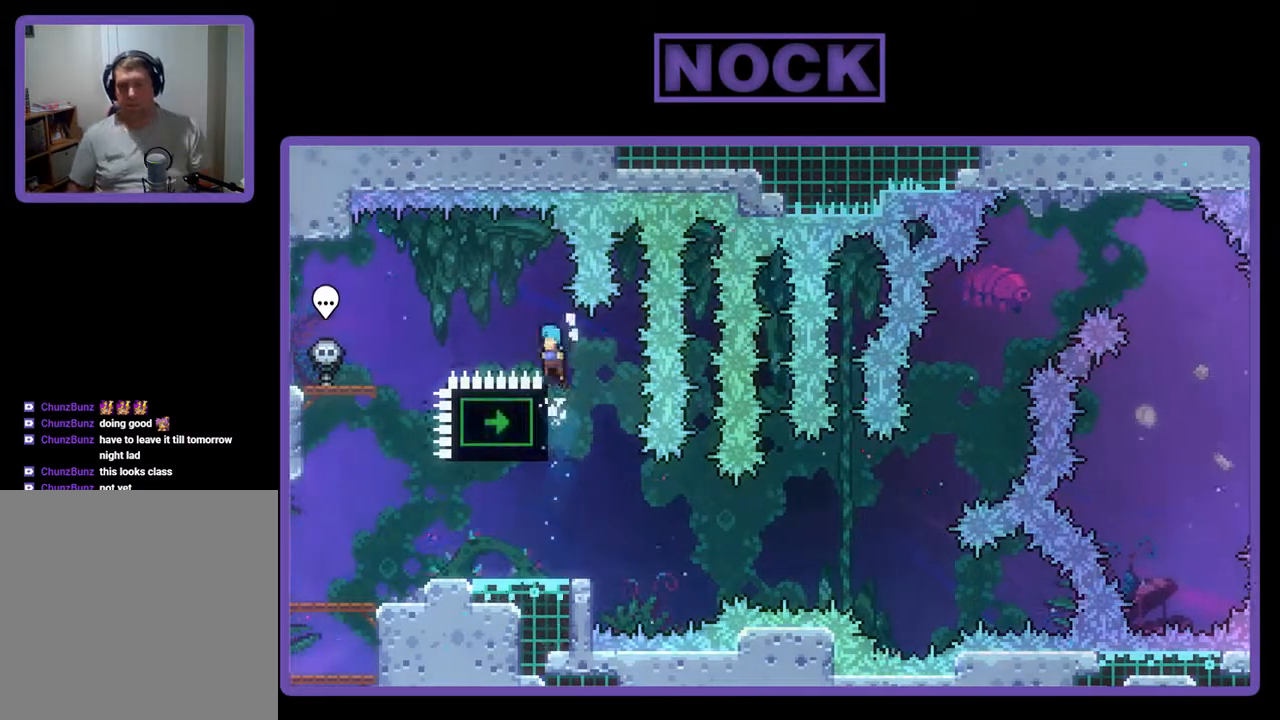
Gameplay with a controller (PlayStation layout); each line is a JSON object with the inputs held at the frame after it. "events" lists button and stick changes between this image and that frame as [ms after this image, input, new state], when the widget could be followed in between. Not read: left_stick right_stick.
{"buttons": ["R2"], "events": [[433, "DPAD_LEFT", "up"], [433, "DPAD_UP", "up"], [500, "CROSS", "up"]]}
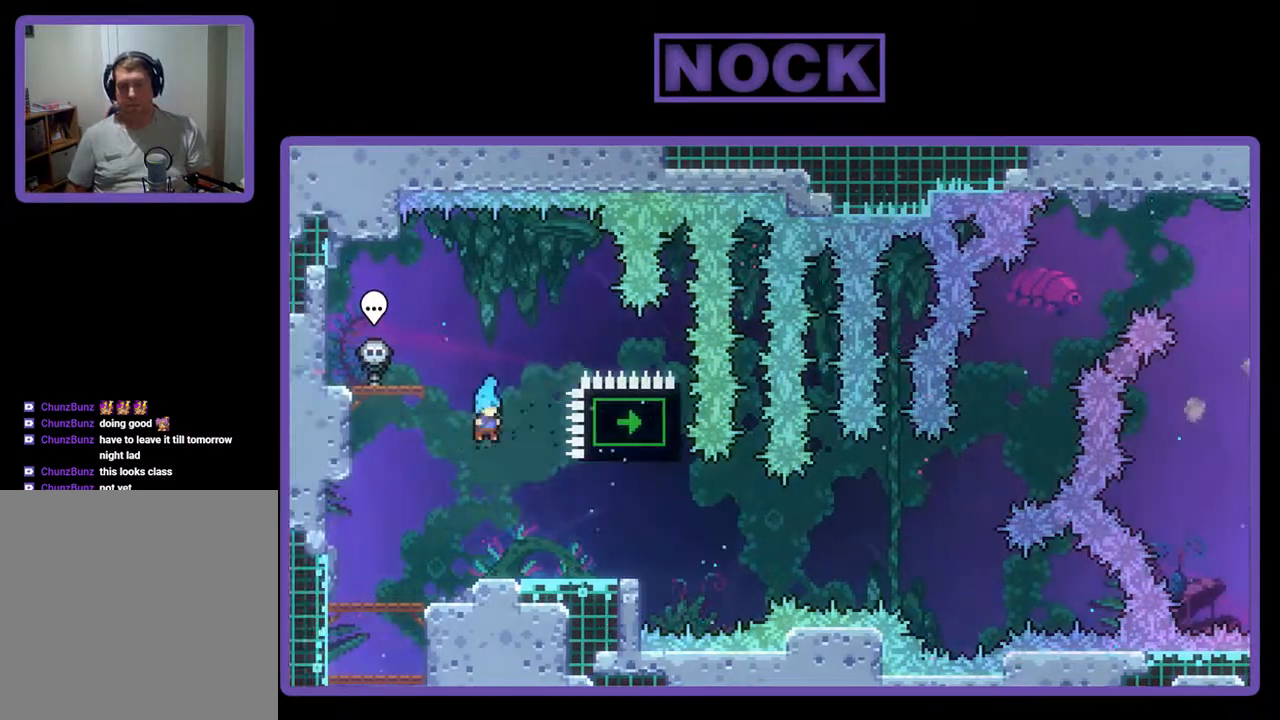
{"buttons": ["CROSS", "R2"], "events": [[33, "DPAD_RIGHT", "down"], [267, "DPAD_RIGHT", "up"], [400, "CROSS", "down"]]}
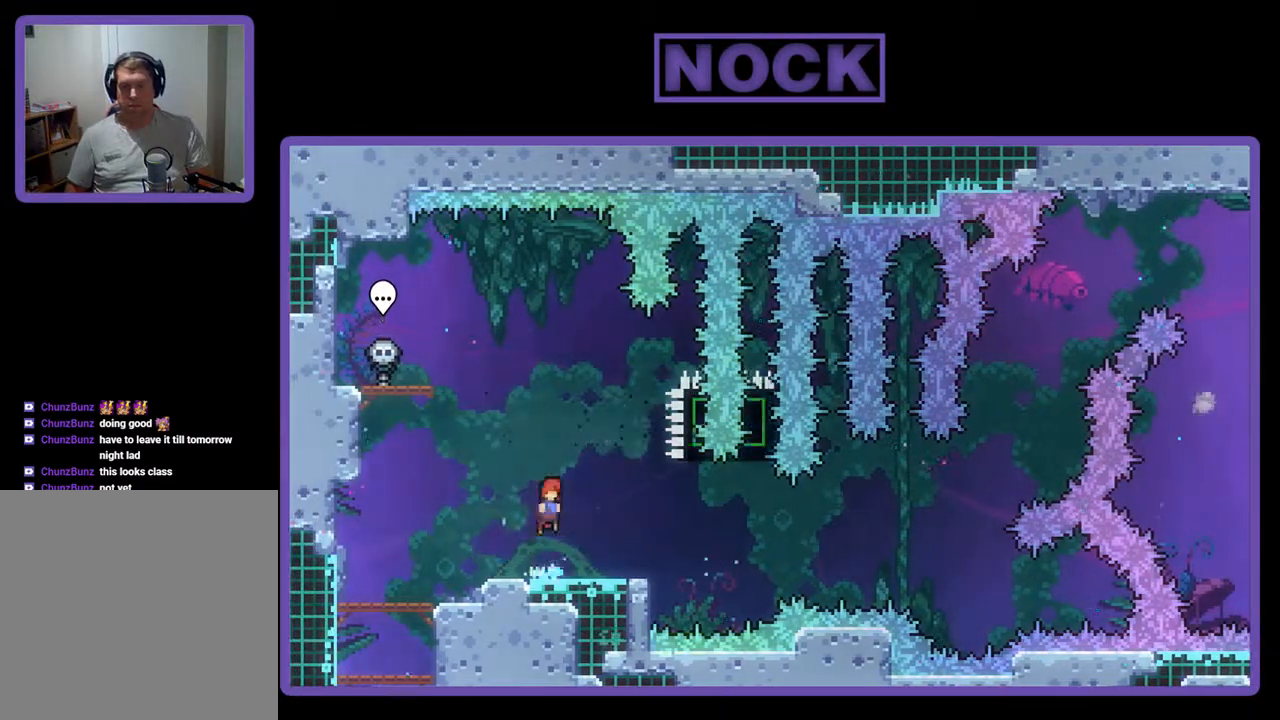
{"buttons": ["CROSS", "R2", "DPAD_DOWN", "DPAD_RIGHT"], "events": [[133, "CROSS", "up"], [300, "CIRCLE", "down"], [300, "DPAD_DOWN", "down"], [367, "DPAD_RIGHT", "down"], [400, "CIRCLE", "up"], [500, "CROSS", "down"]]}
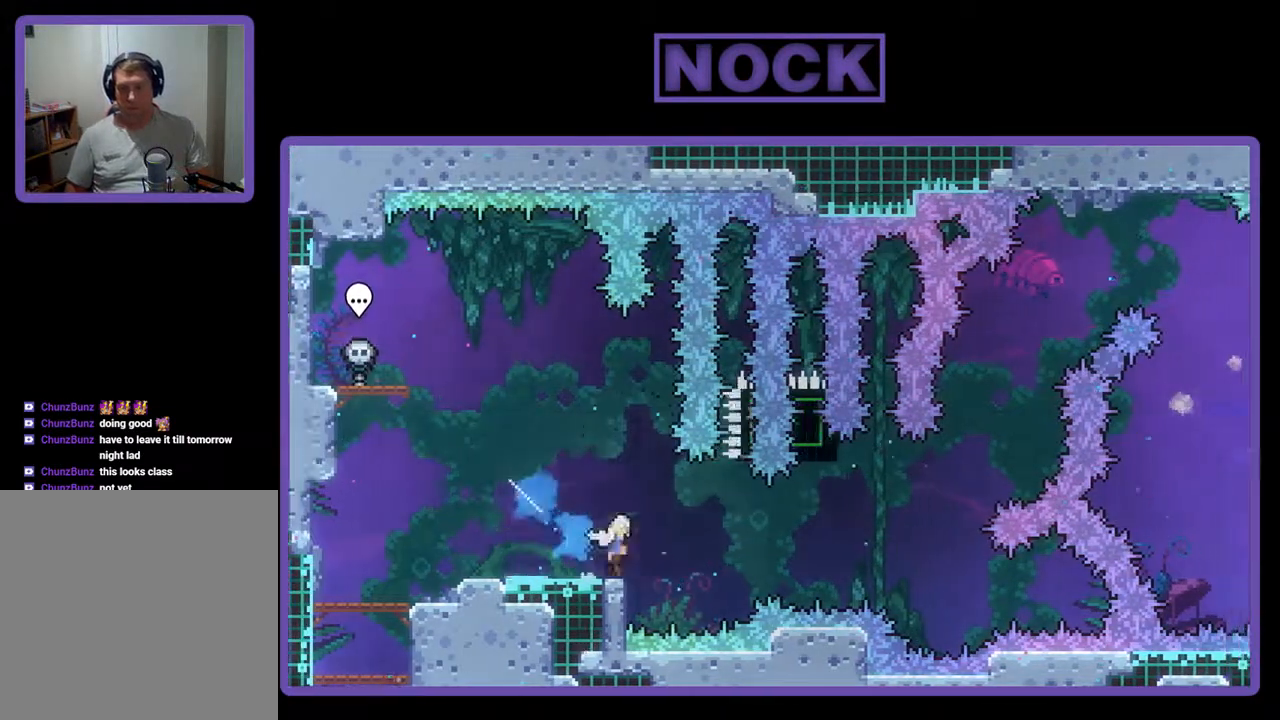
{"buttons": ["CIRCLE", "R2", "DPAD_UP"], "events": [[267, "DPAD_DOWN", "up"], [400, "CROSS", "up"], [400, "DPAD_UP", "down"], [433, "DPAD_RIGHT", "up"], [500, "CIRCLE", "down"]]}
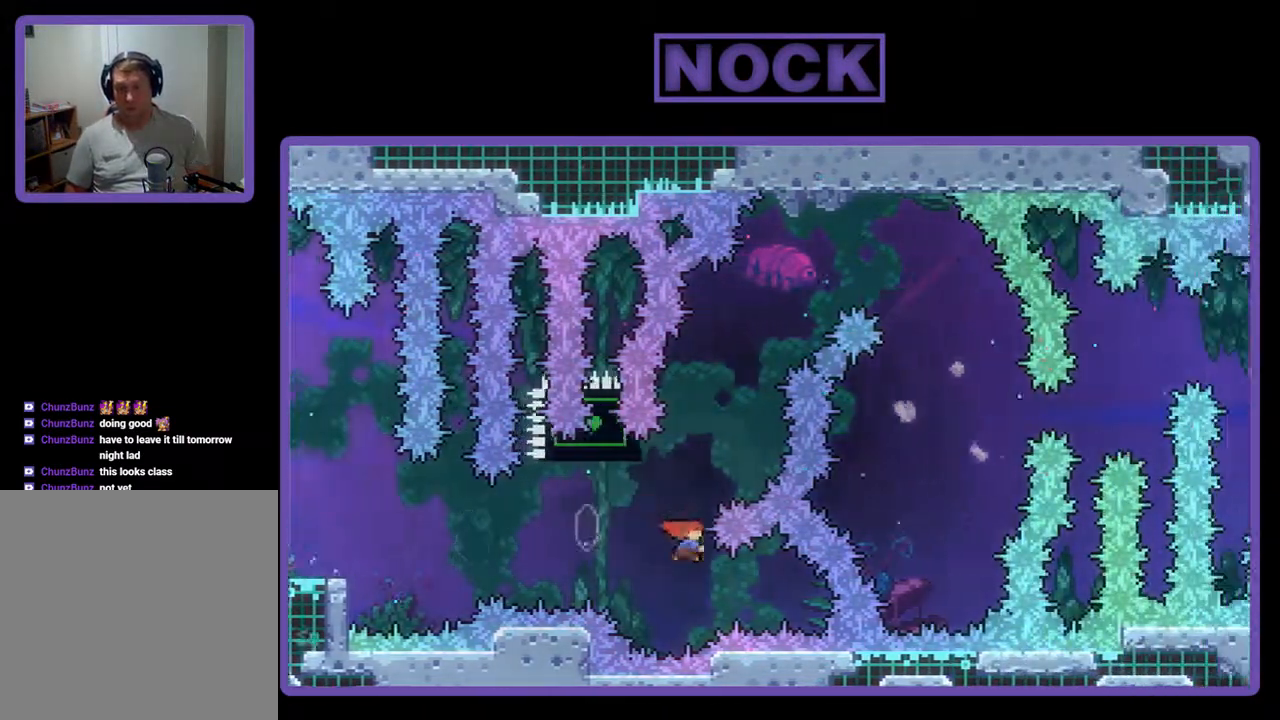
{"buttons": ["CROSS", "CIRCLE", "R2", "DPAD_UP", "DPAD_RIGHT"], "events": [[67, "CIRCLE", "up"], [167, "CIRCLE", "down"], [167, "CROSS", "down"], [267, "DPAD_RIGHT", "down"]]}
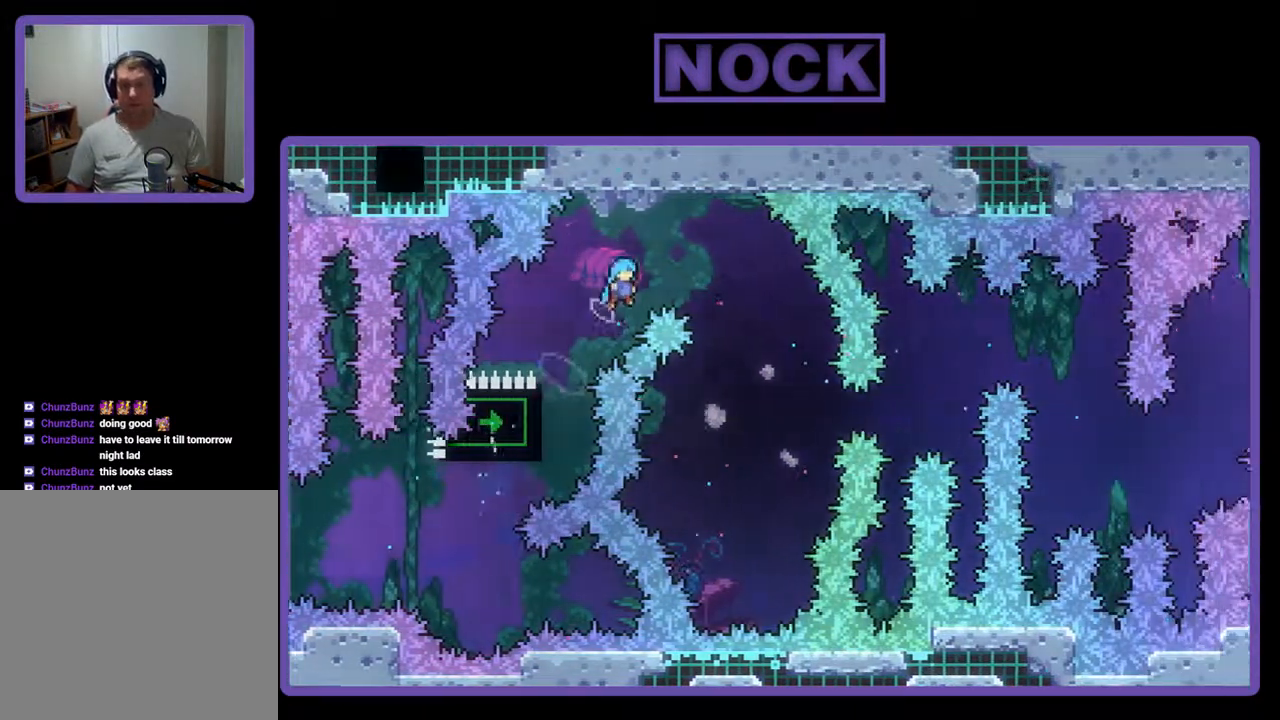
{"buttons": ["R2", "DPAD_UP", "DPAD_LEFT"], "events": [[200, "DPAD_UP", "up"], [367, "DPAD_LEFT", "down"], [367, "DPAD_RIGHT", "up"], [367, "DPAD_UP", "down"], [433, "CIRCLE", "up"], [433, "CROSS", "up"]]}
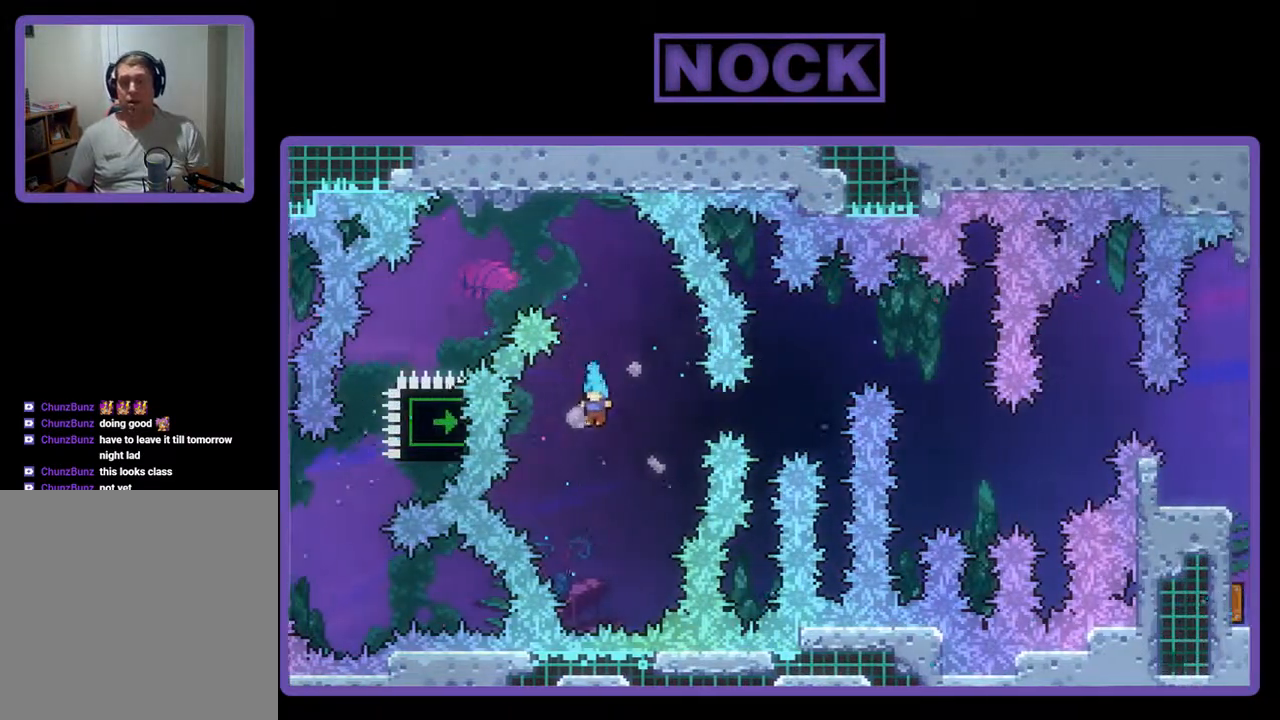
{"buttons": ["R2", "DPAD_UP", "DPAD_RIGHT"], "events": [[300, "DPAD_LEFT", "up"], [400, "DPAD_RIGHT", "down"]]}
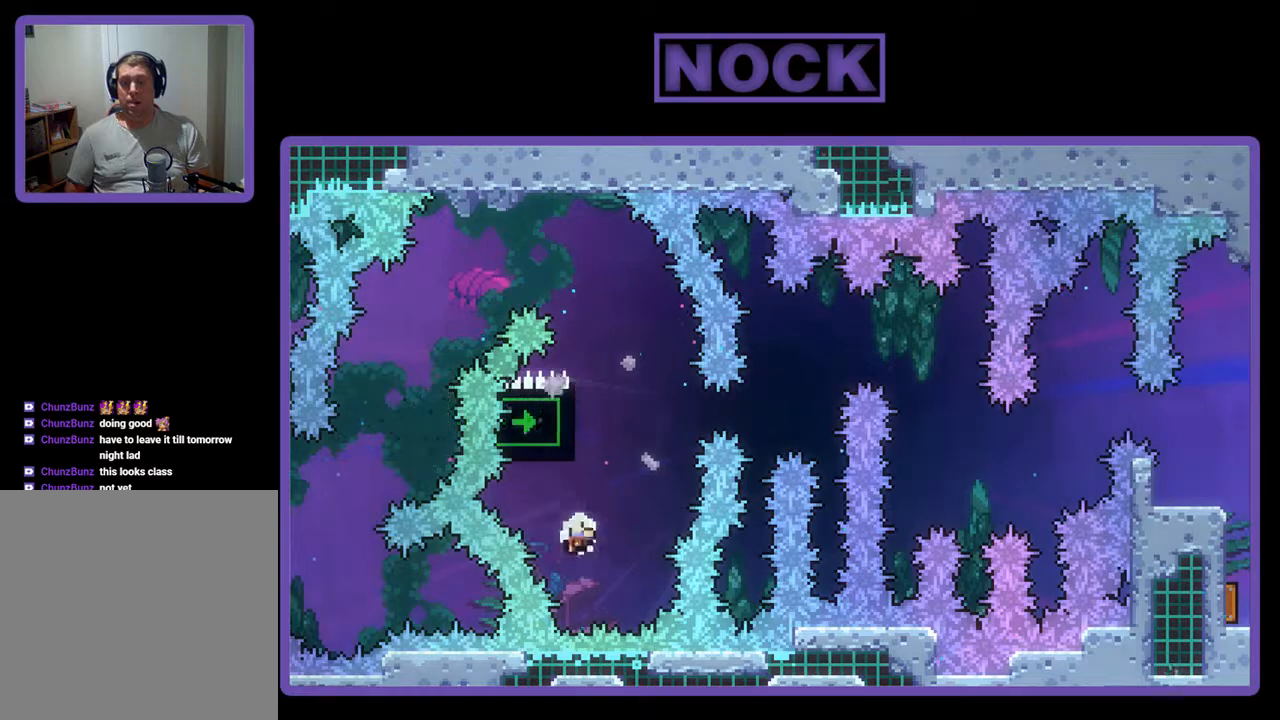
{"buttons": [], "events": [[67, "DPAD_RIGHT", "up"], [67, "DPAD_UP", "up"], [167, "R2", "up"]]}
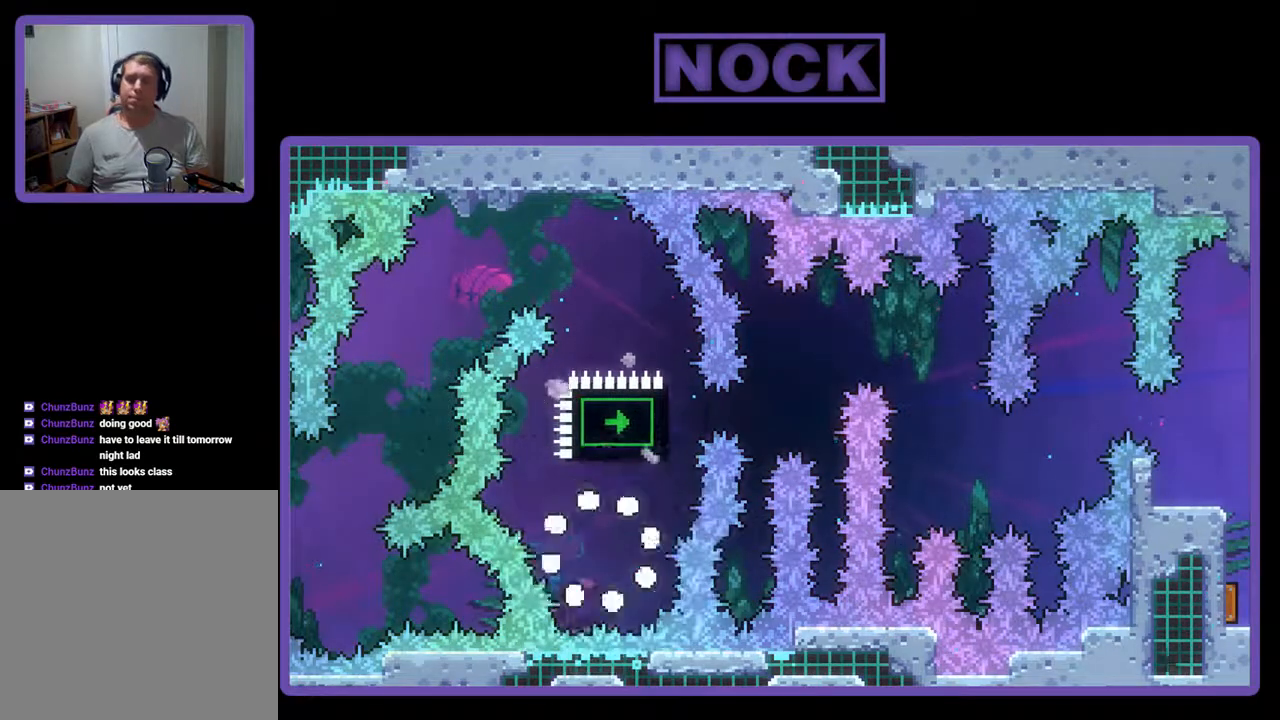
{"buttons": ["R2"], "events": [[467, "R2", "down"]]}
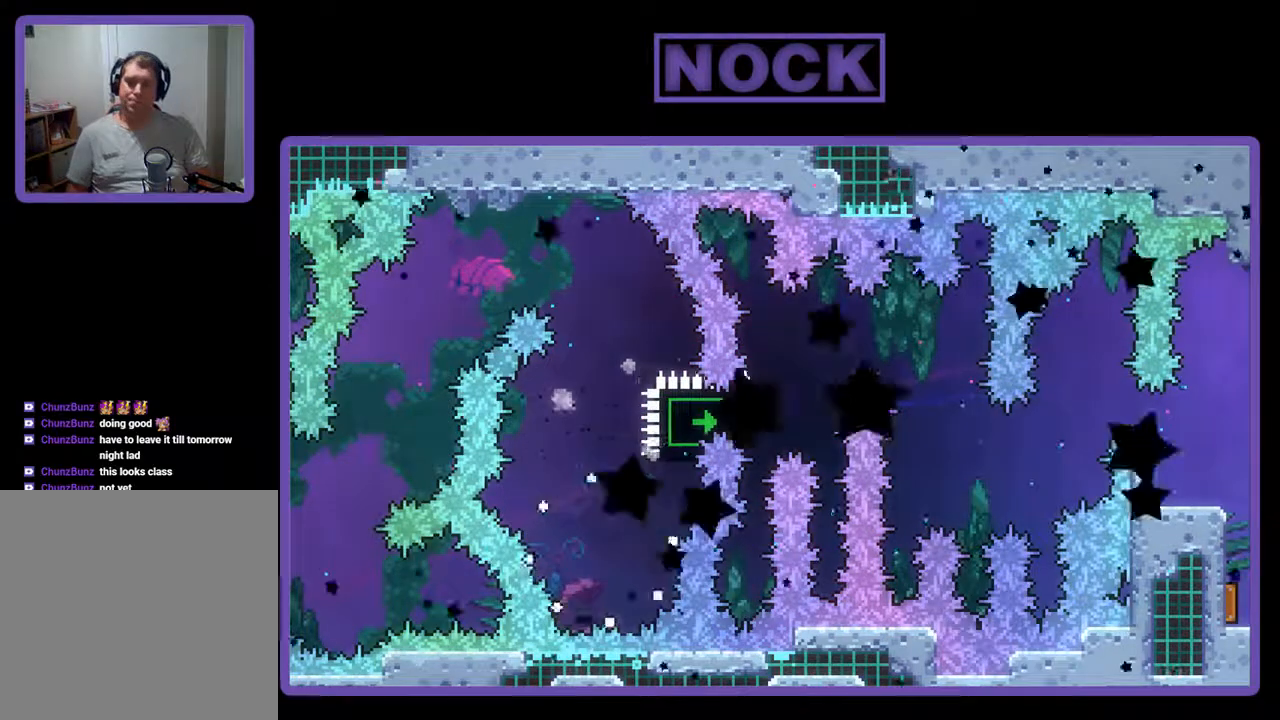
{"buttons": ["R2"], "events": []}
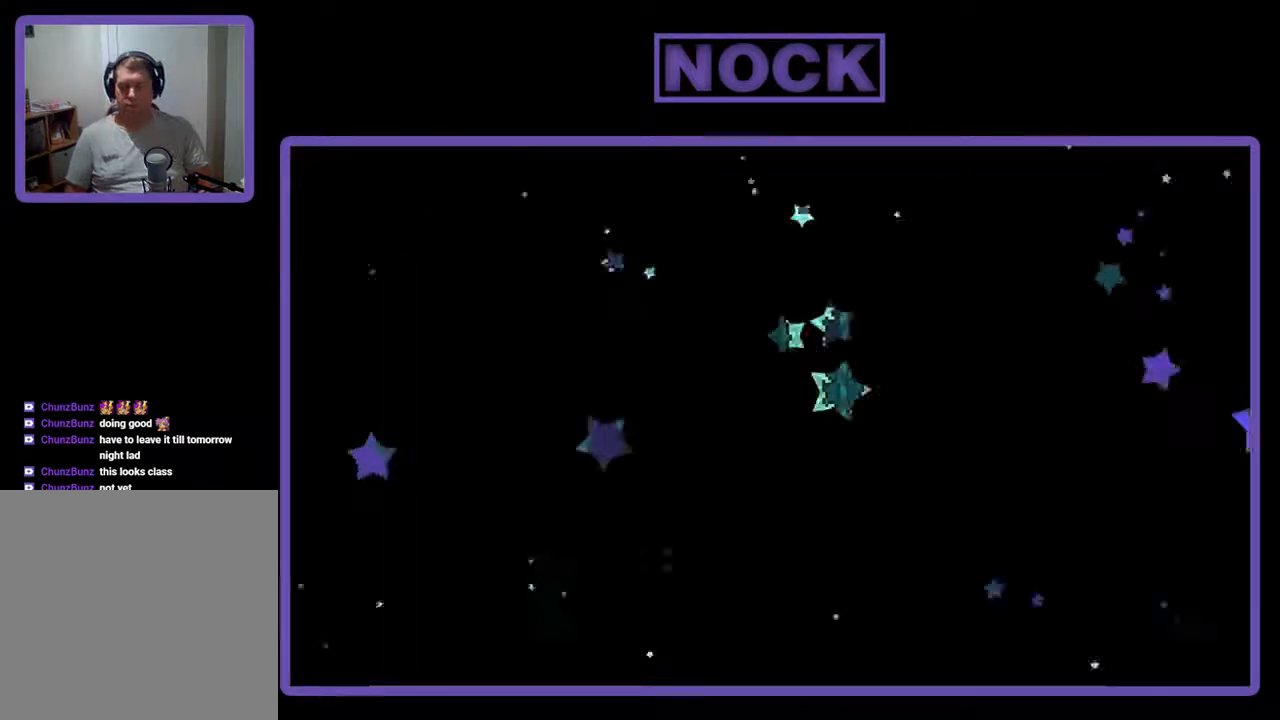
{"buttons": ["R2"], "events": []}
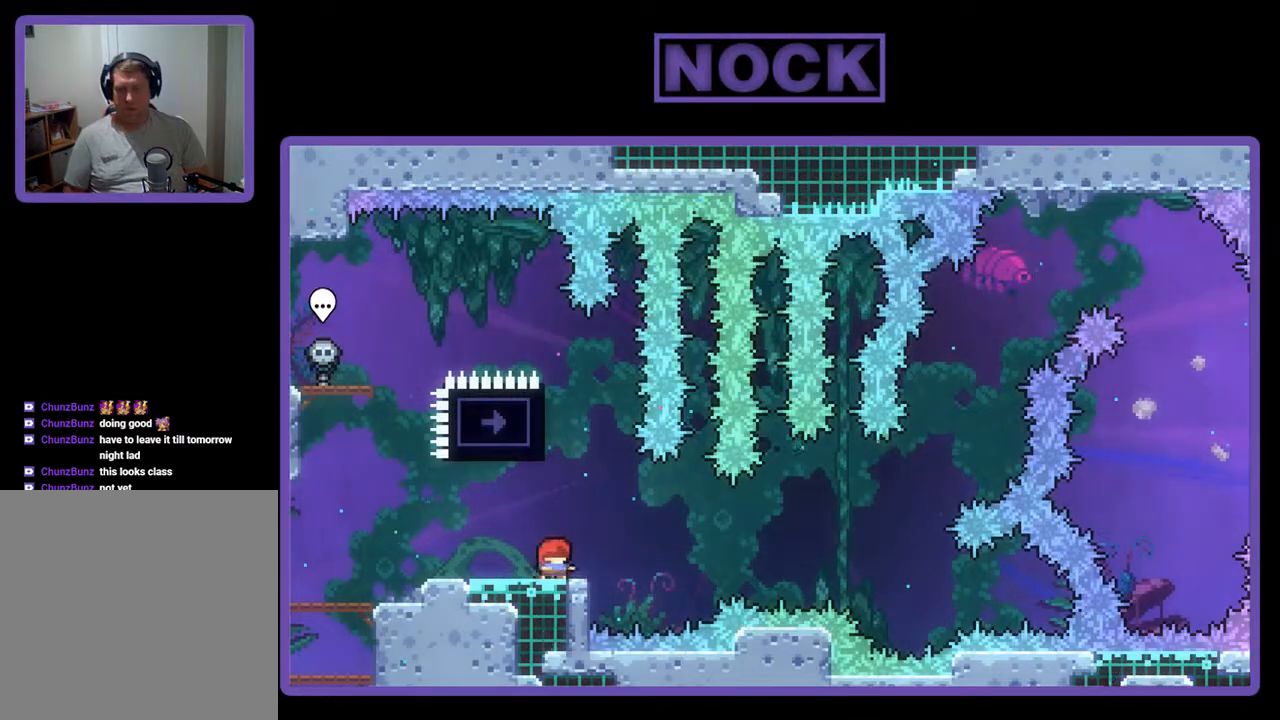
{"buttons": ["CIRCLE", "R2", "DPAD_UP"], "events": [[300, "CIRCLE", "down"], [300, "DPAD_UP", "down"]]}
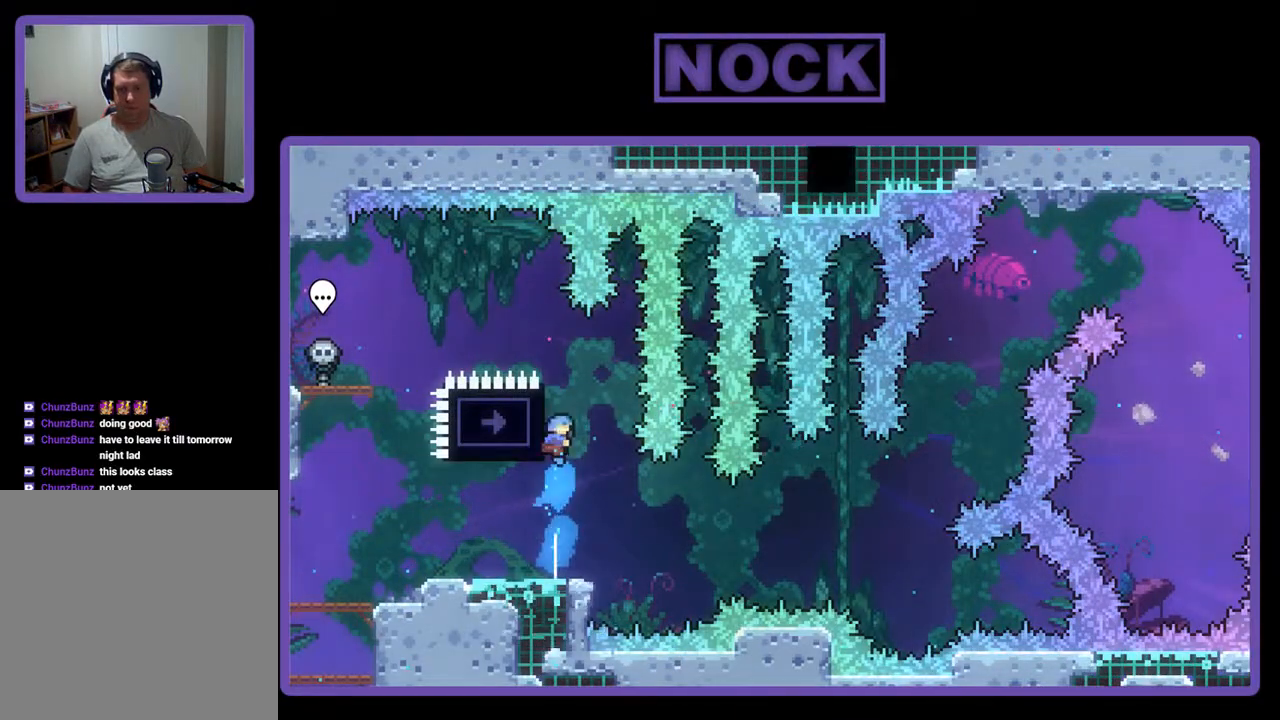
{"buttons": ["CROSS", "R2", "DPAD_UP", "DPAD_LEFT"], "events": [[100, "CIRCLE", "up"], [100, "DPAD_LEFT", "down"], [333, "CROSS", "down"]]}
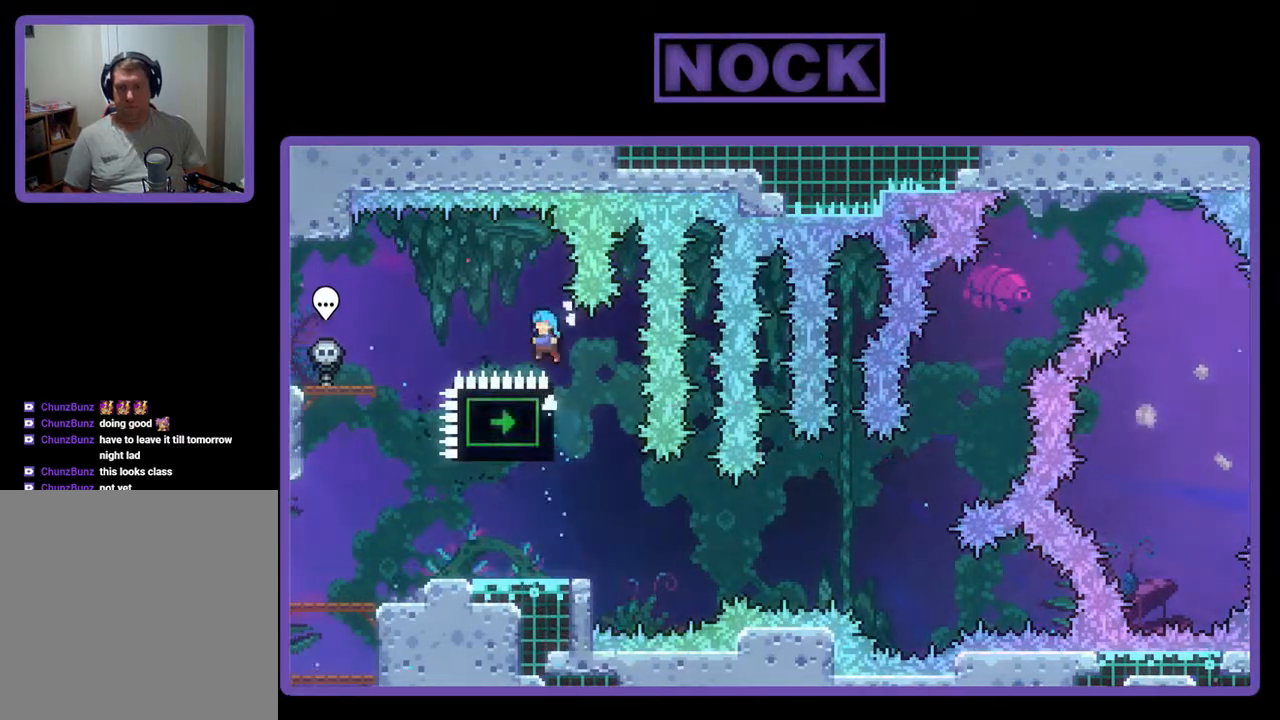
{"buttons": ["R2", "DPAD_RIGHT"], "events": [[333, "DPAD_LEFT", "up"], [333, "DPAD_UP", "up"], [400, "CROSS", "up"], [467, "DPAD_RIGHT", "down"]]}
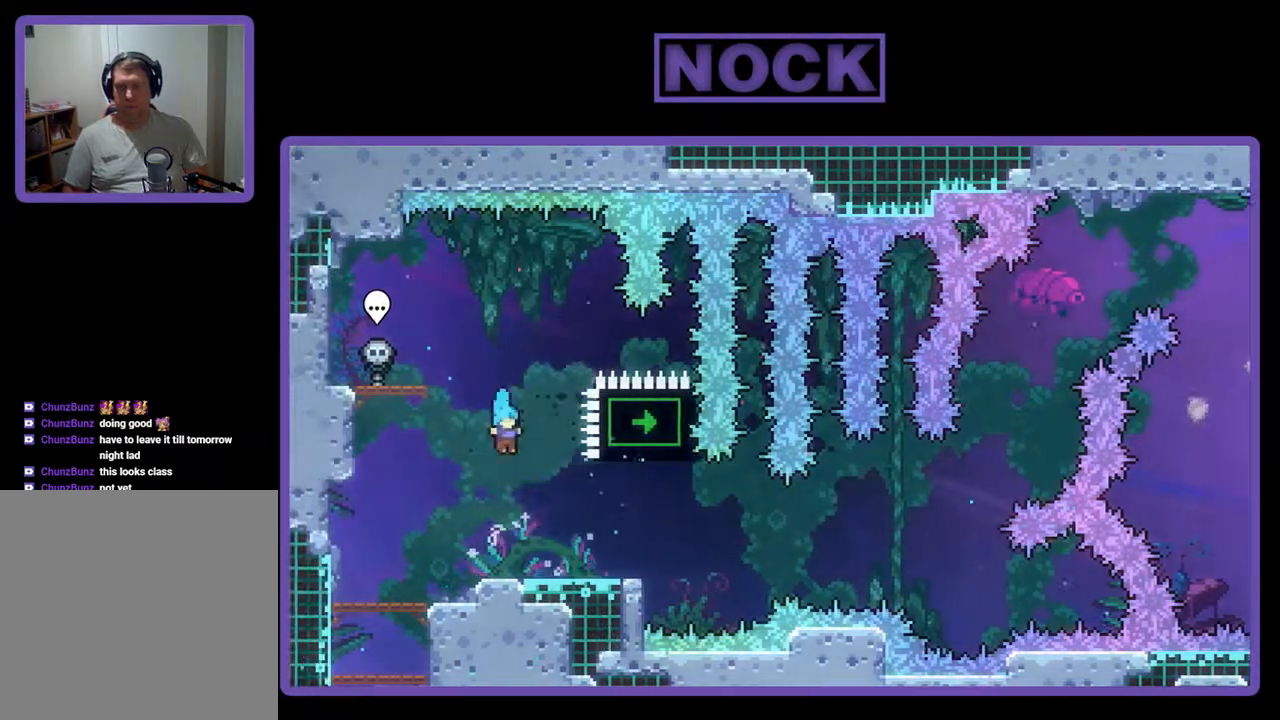
{"buttons": ["CROSS", "R2"], "events": [[100, "DPAD_RIGHT", "up"], [433, "CROSS", "down"]]}
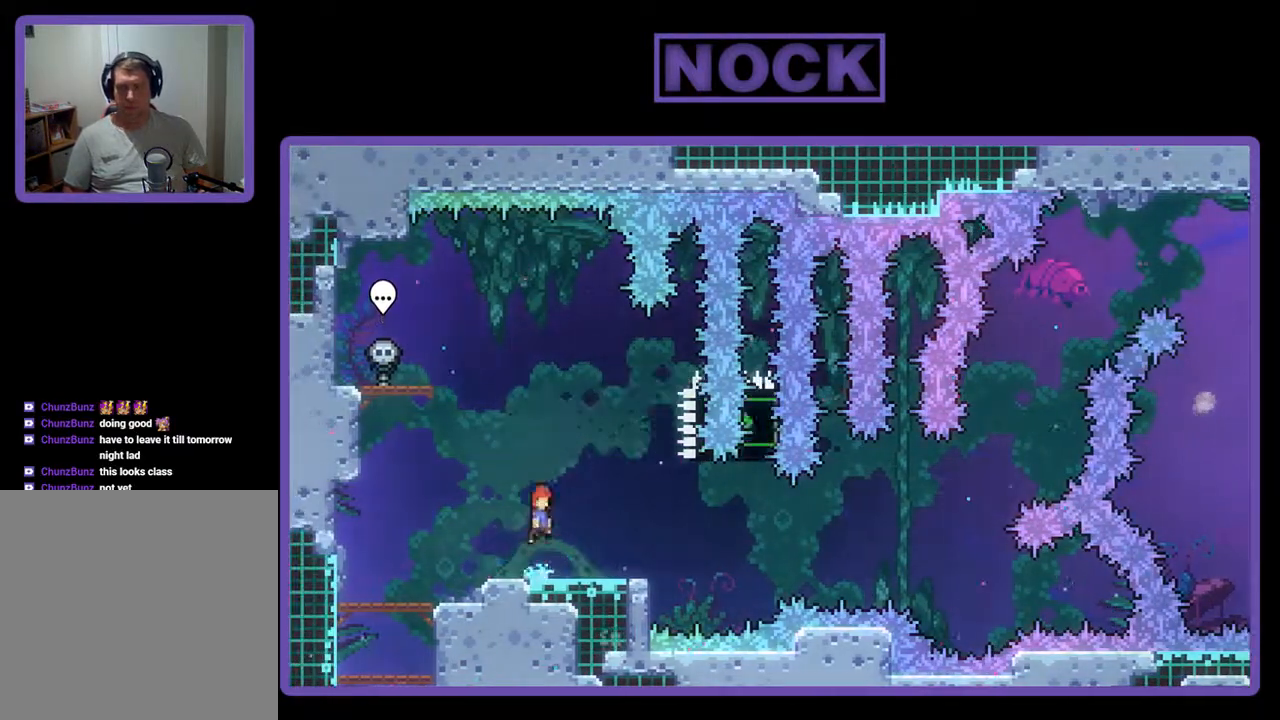
{"buttons": ["R2", "DPAD_DOWN", "DPAD_RIGHT"], "events": [[233, "CROSS", "up"], [333, "DPAD_DOWN", "down"], [367, "CIRCLE", "down"], [367, "DPAD_RIGHT", "down"], [467, "CIRCLE", "up"]]}
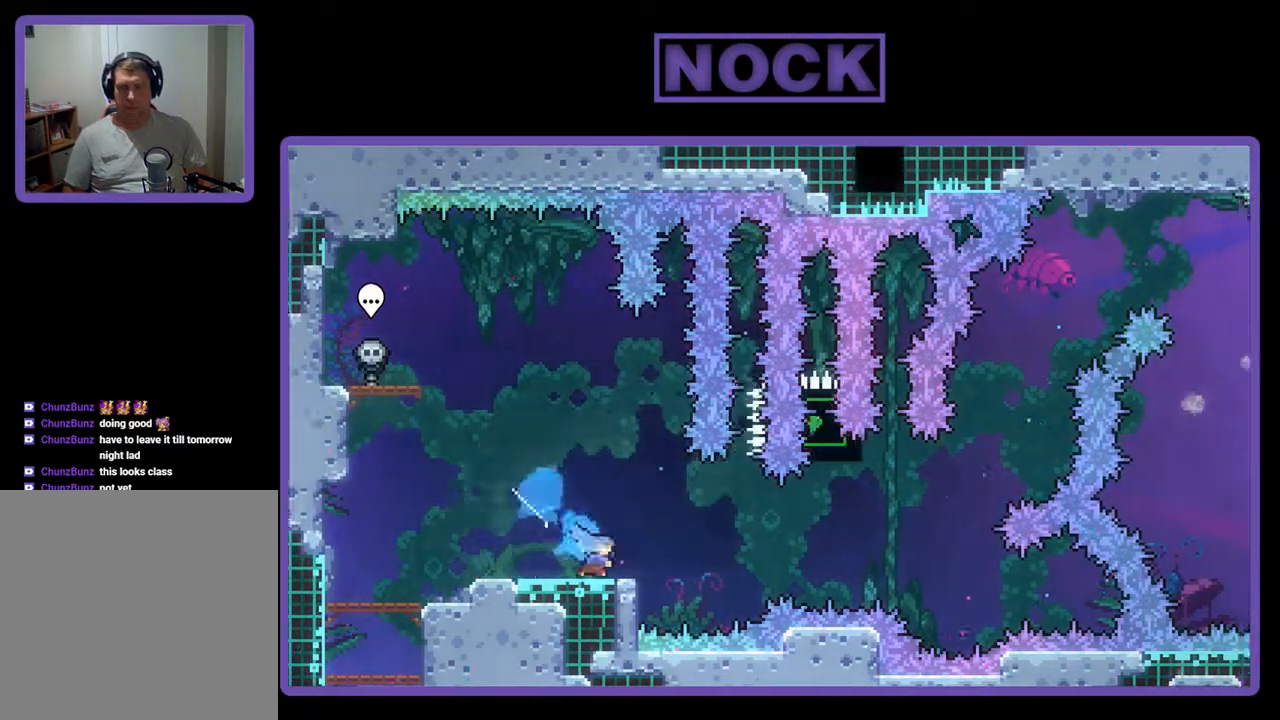
{"buttons": ["R2", "DPAD_RIGHT"], "events": [[67, "CROSS", "down"], [333, "DPAD_DOWN", "up"], [433, "CROSS", "up"]]}
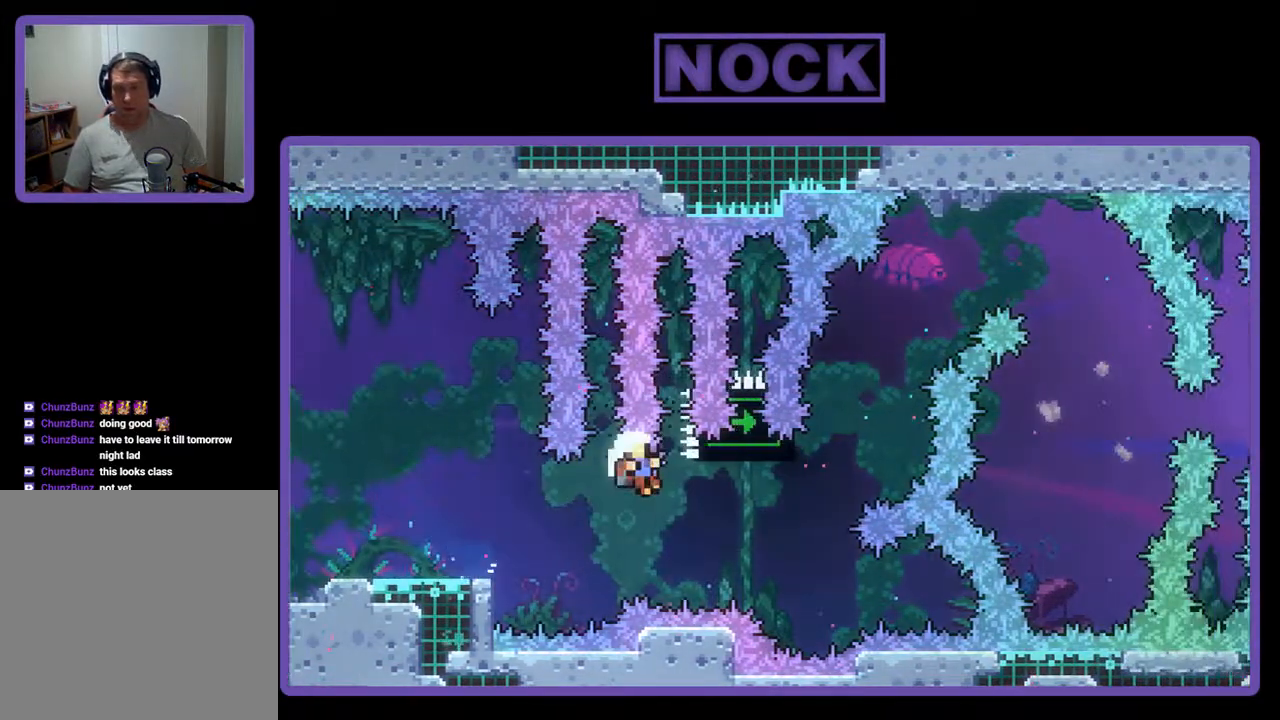
{"buttons": [], "events": [[200, "DPAD_RIGHT", "up"], [233, "R2", "up"]]}
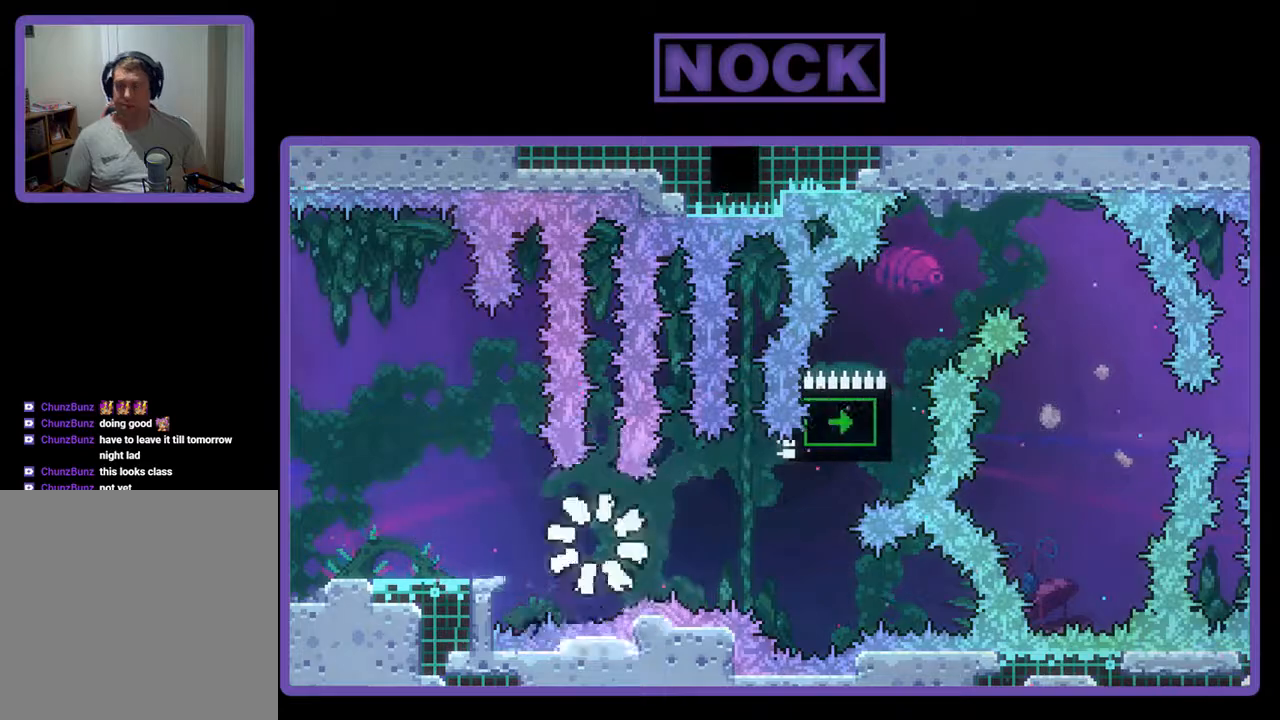
{"buttons": [], "events": []}
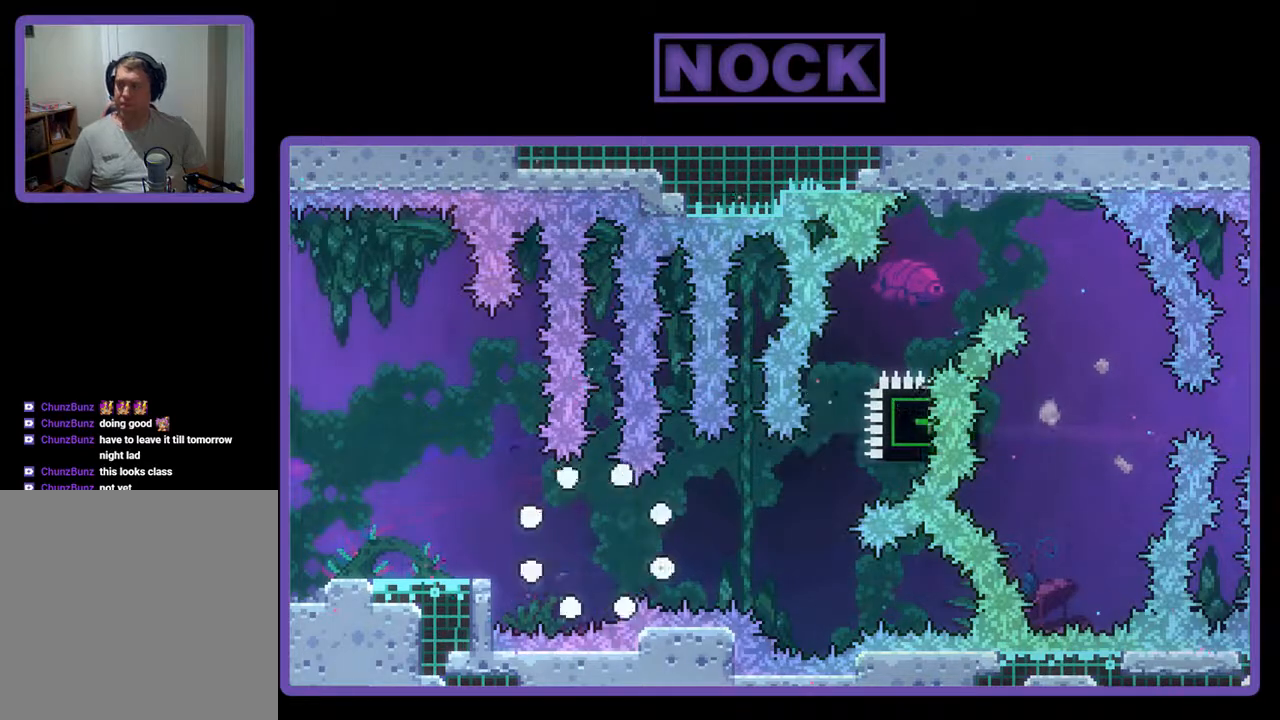
{"buttons": ["R2"], "events": [[367, "R2", "down"]]}
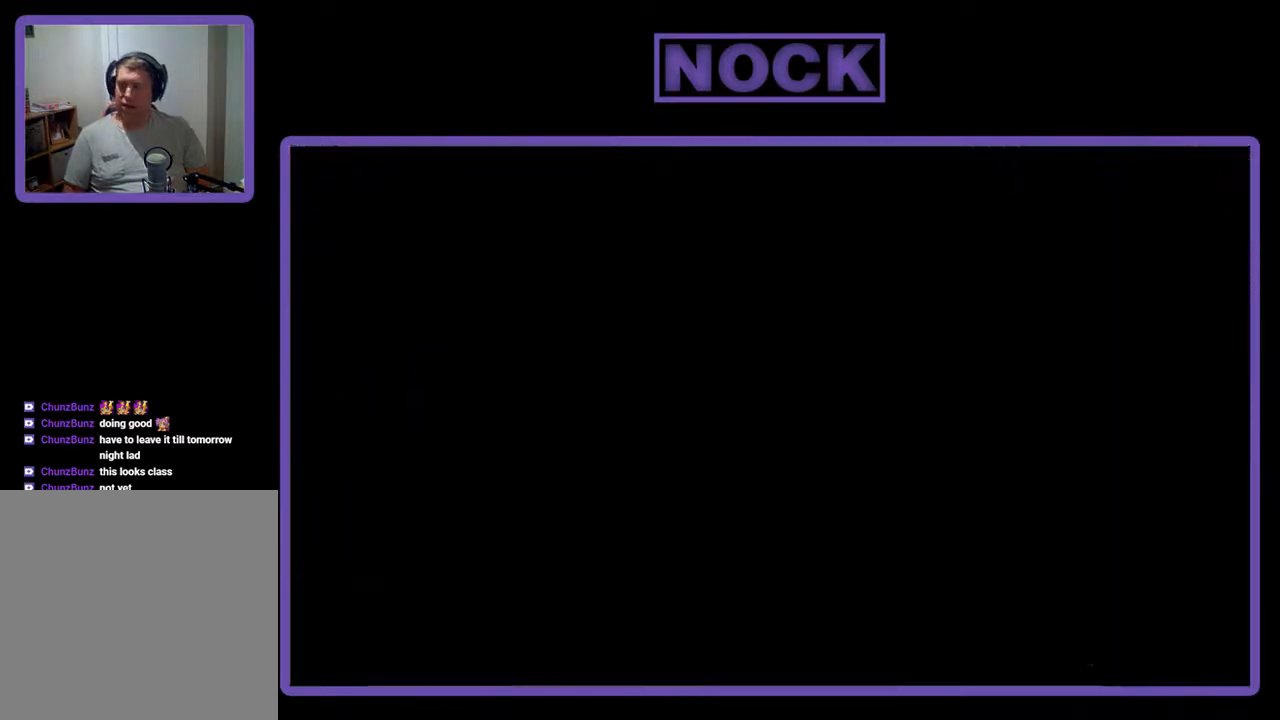
{"buttons": ["R2", "DPAD_UP"], "events": [[400, "DPAD_UP", "down"]]}
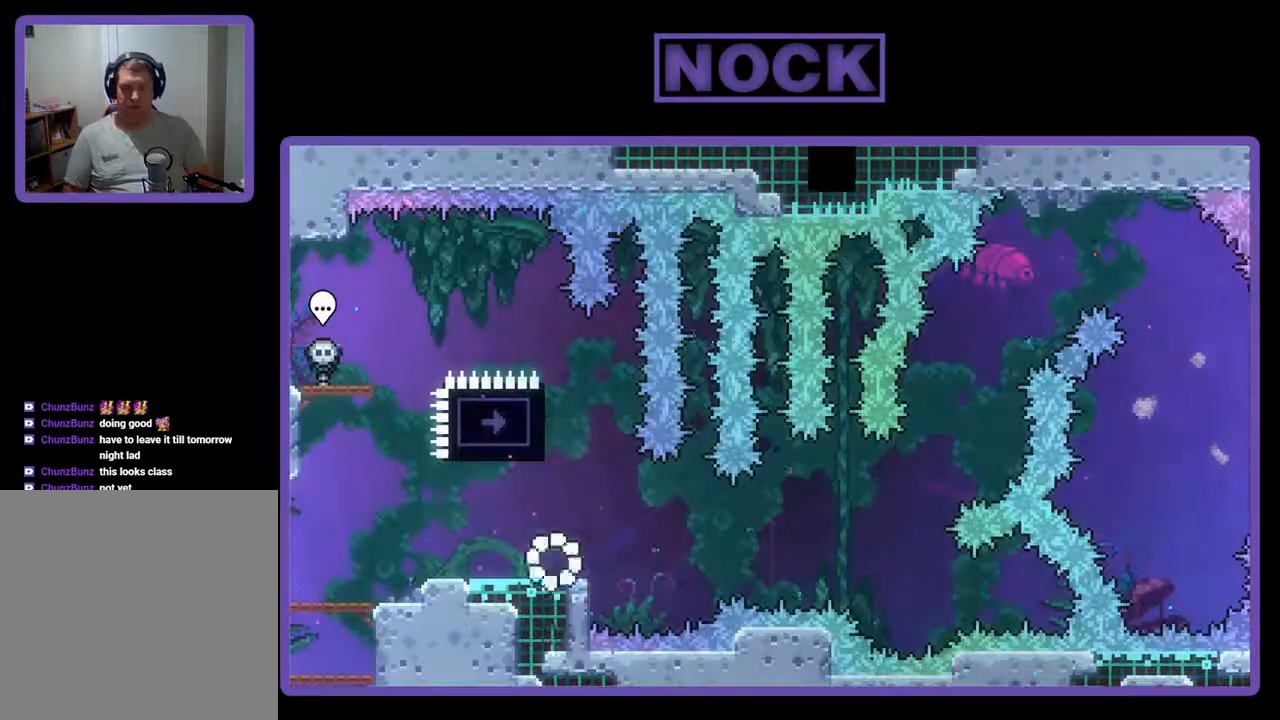
{"buttons": ["R2", "DPAD_UP", "DPAD_LEFT"], "events": [[33, "CIRCLE", "down"], [367, "CIRCLE", "up"], [500, "DPAD_LEFT", "down"]]}
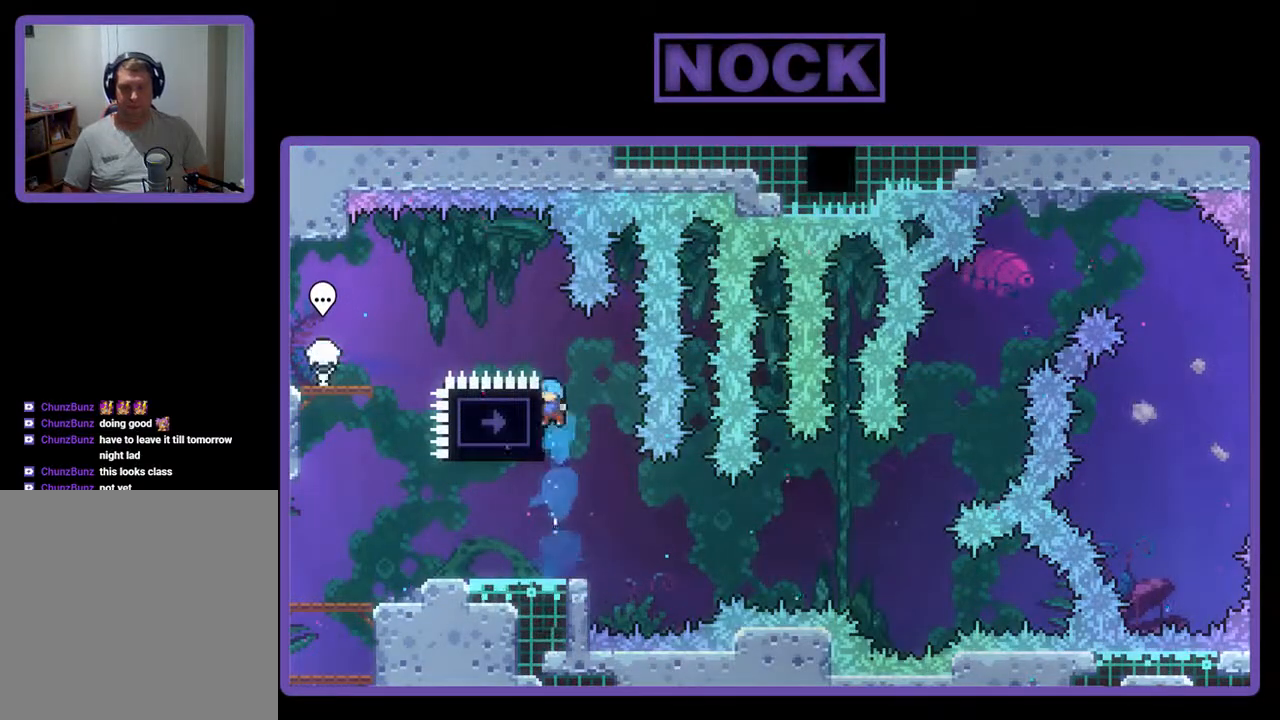
{"buttons": ["CROSS", "R2", "DPAD_UP", "DPAD_LEFT"], "events": [[233, "CROSS", "down"]]}
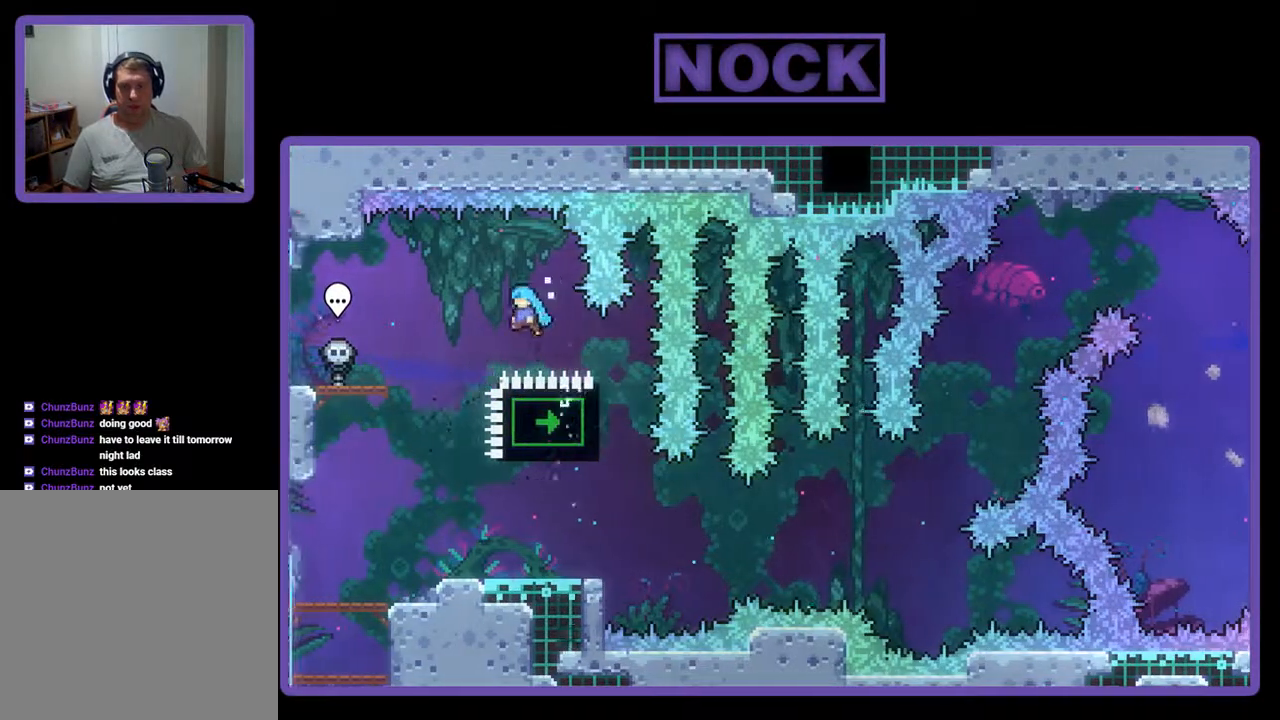
{"buttons": ["R2"], "events": [[133, "DPAD_LEFT", "up"], [133, "DPAD_UP", "up"], [200, "CROSS", "up"], [267, "DPAD_RIGHT", "down"], [400, "DPAD_RIGHT", "up"]]}
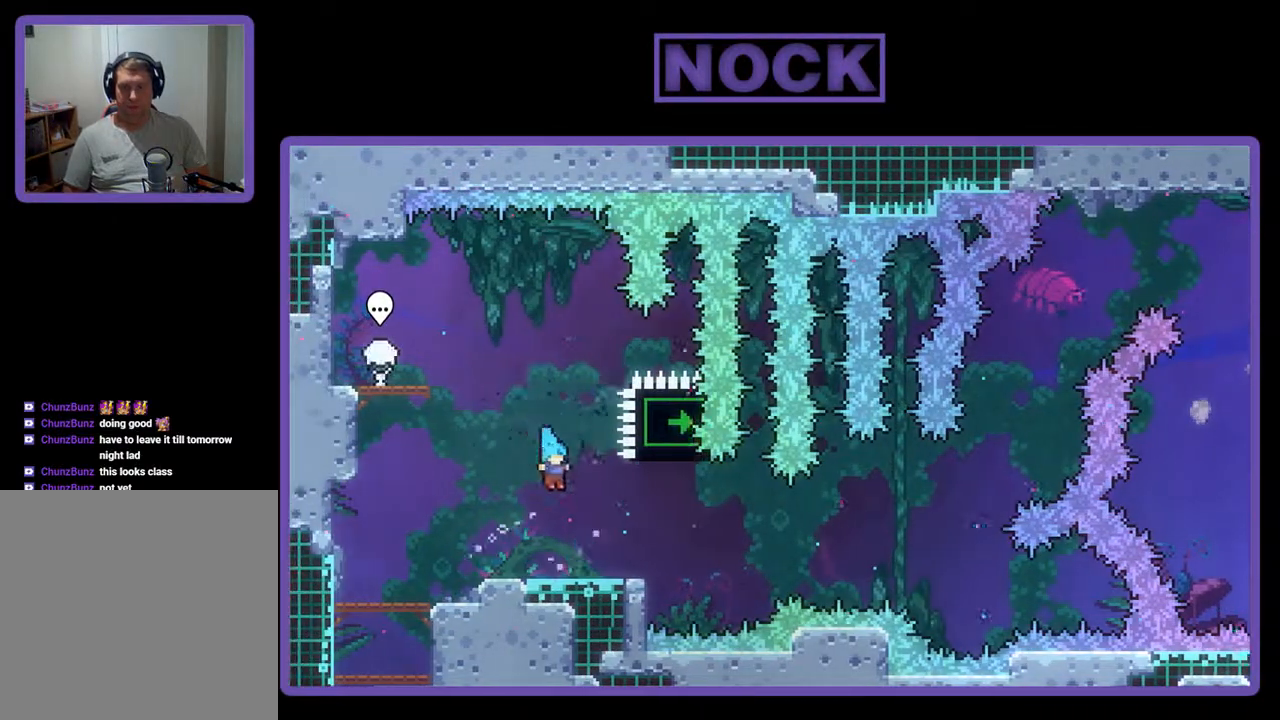
{"buttons": ["CROSS", "R2"], "events": [[333, "CROSS", "down"]]}
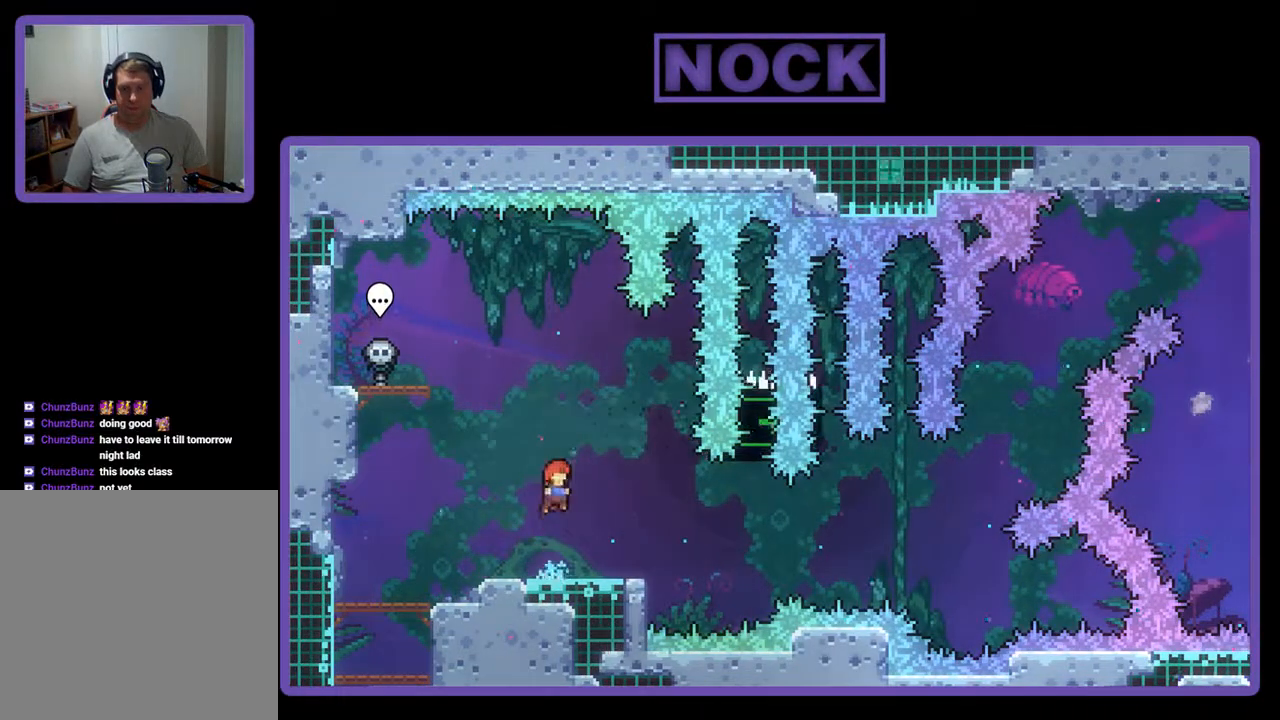
{"buttons": ["CROSS", "R2", "DPAD_DOWN", "DPAD_RIGHT"], "events": [[67, "CROSS", "up"], [233, "CIRCLE", "down"], [300, "CIRCLE", "up"], [300, "DPAD_DOWN", "down"], [333, "DPAD_RIGHT", "down"], [433, "CROSS", "down"]]}
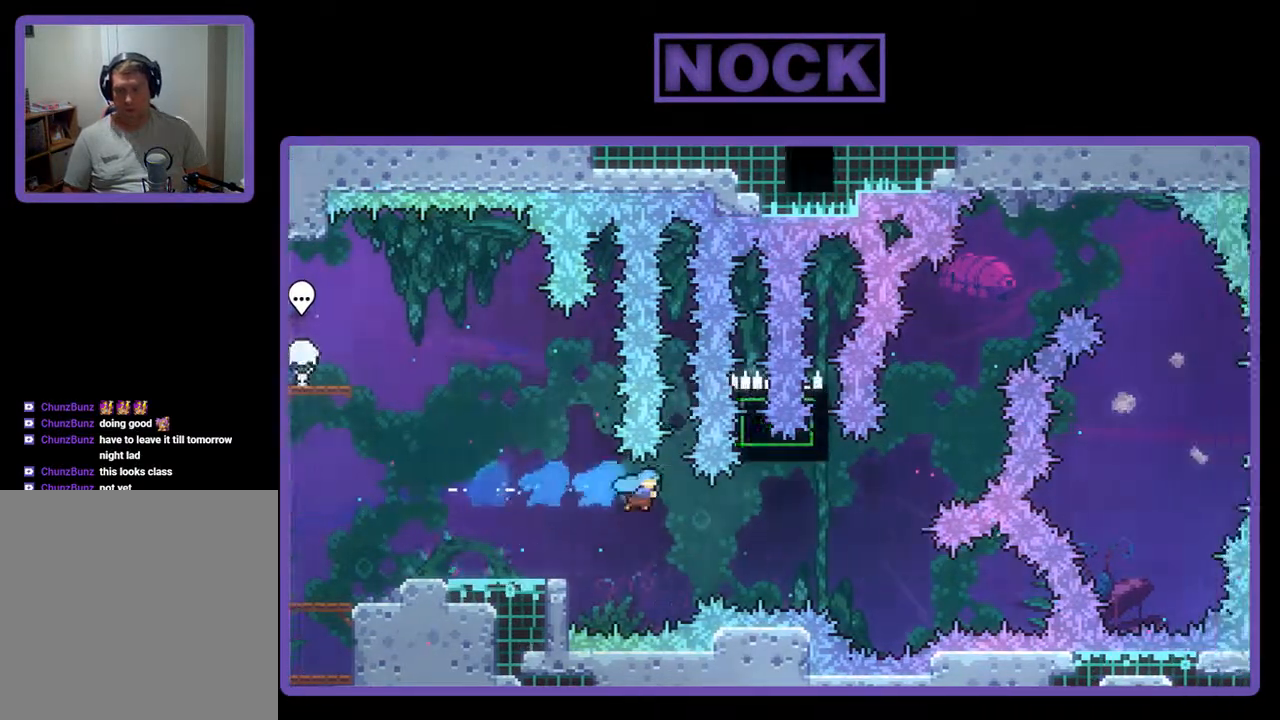
{"buttons": [], "events": [[200, "DPAD_DOWN", "up"], [267, "CROSS", "up"], [267, "DPAD_RIGHT", "up"], [300, "R2", "up"]]}
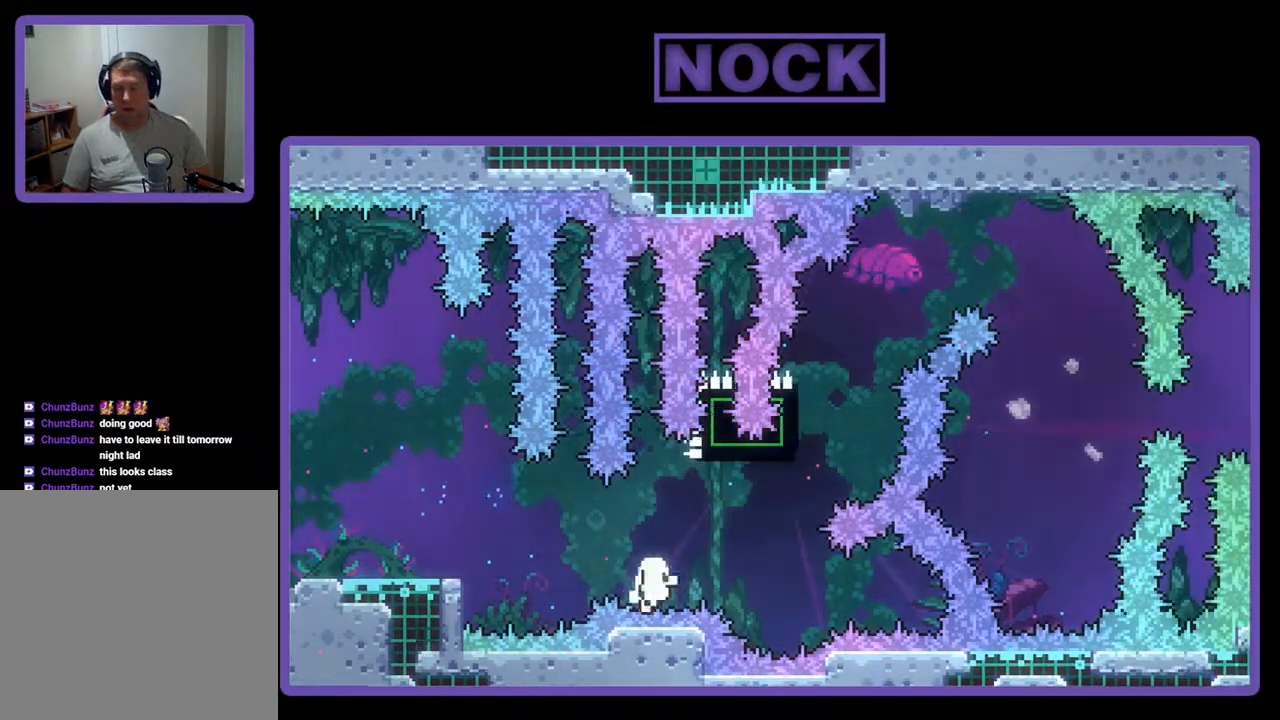
{"buttons": [], "events": []}
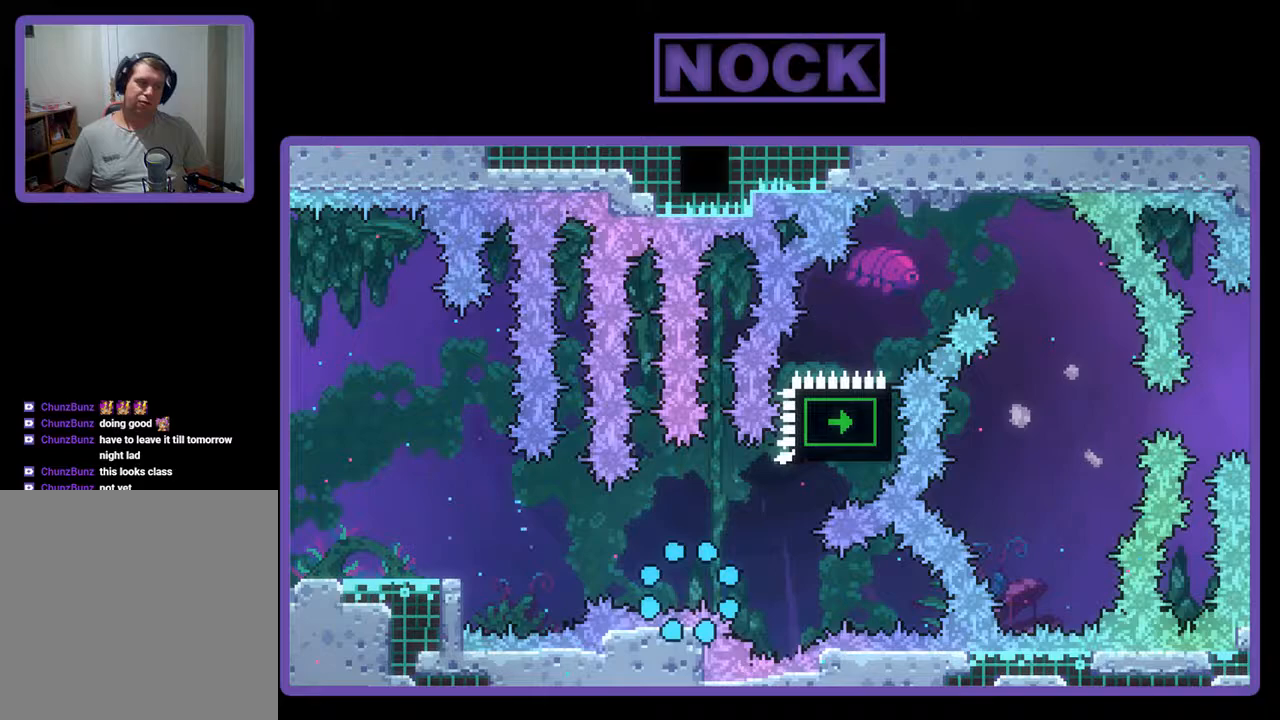
{"buttons": ["R2"], "events": [[400, "R2", "down"]]}
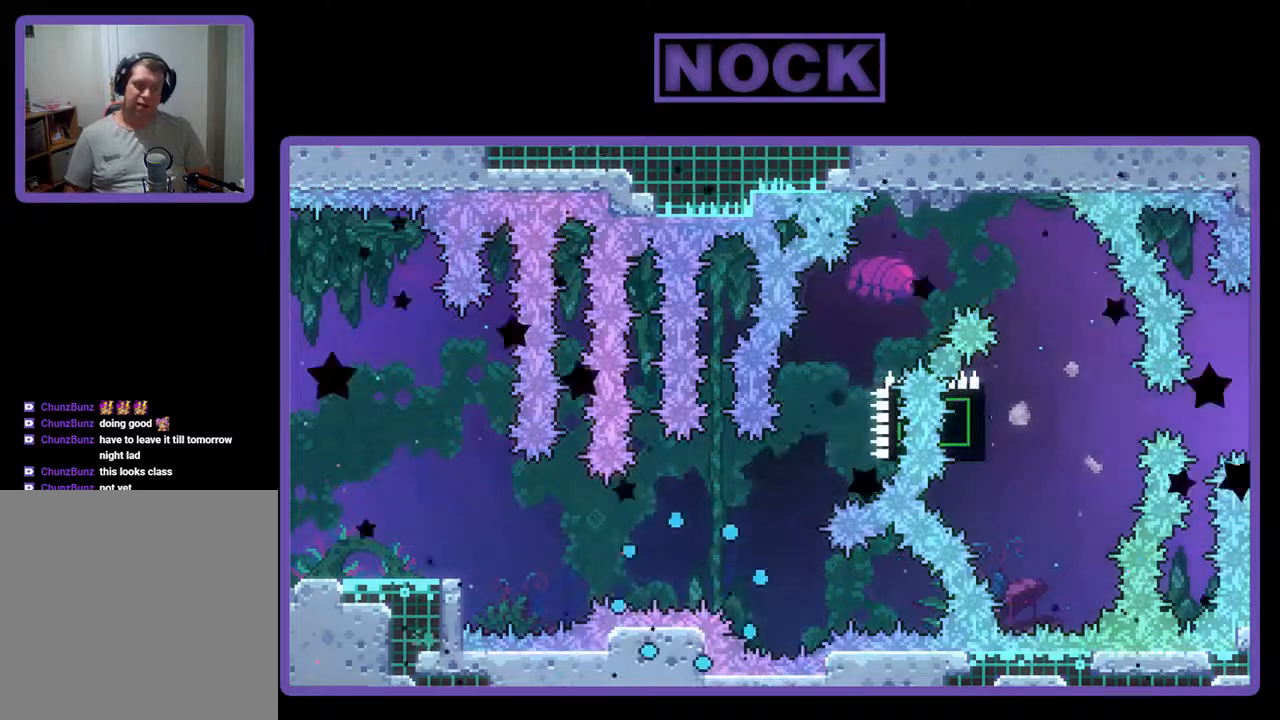
{"buttons": ["R2"], "events": []}